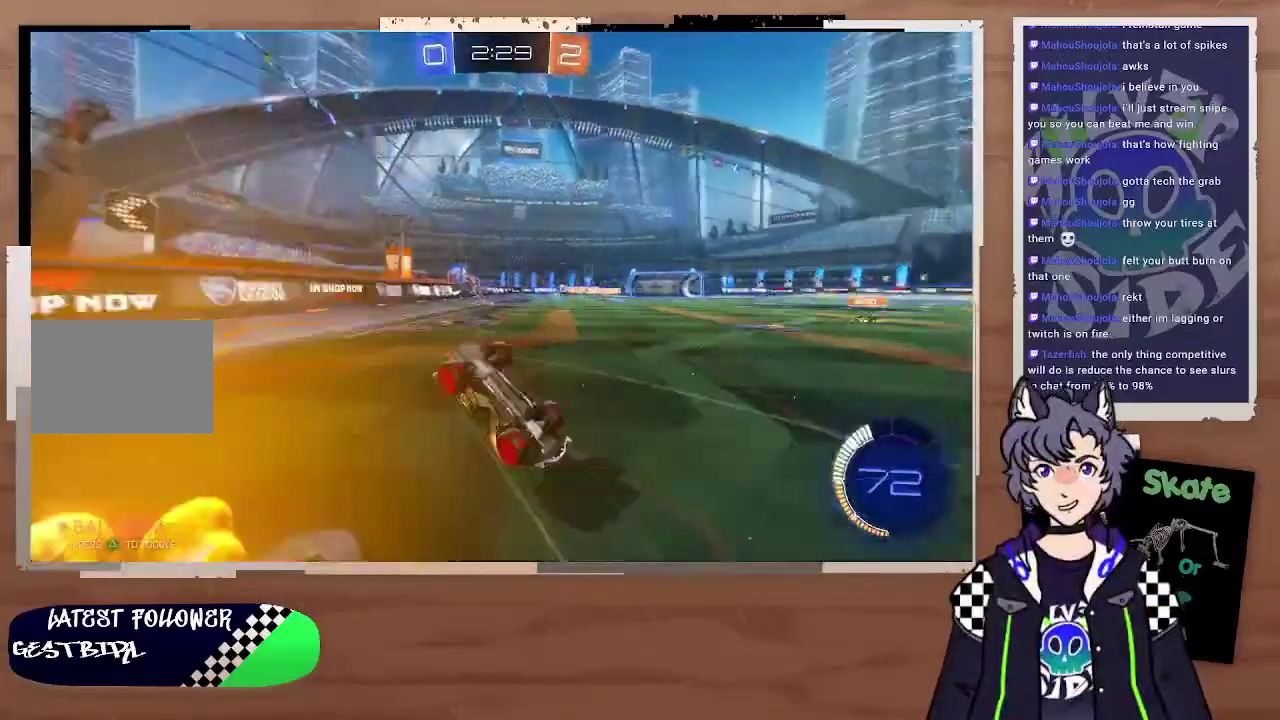
Gameplay with a controller (PlayStation layout); each line is a JSON object with the inputs held at the frame after it. "events" lists button and stick changes between this image and that frame as [ms after this image, input, new state], when the widget could be followed in between. Not read: L1.
{"buttons": ["R2"], "left_stick": "right", "right_stick": "center", "events": [[100, "TRIANGLE", "up"], [133, "left_stick", "up-left"], [200, "left_stick", "center"], [500, "left_stick", "right"]]}
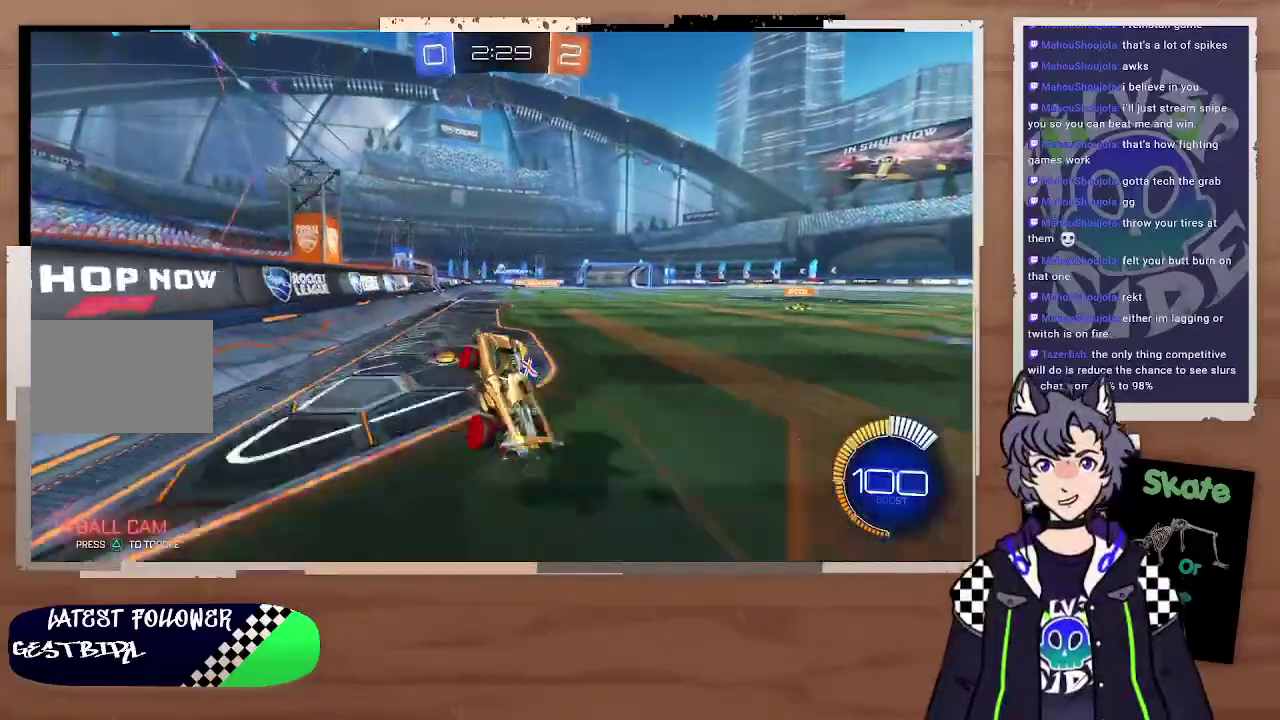
{"buttons": ["R2"], "left_stick": "right", "right_stick": "center", "events": [[367, "TRIANGLE", "down"], [467, "TRIANGLE", "up"]]}
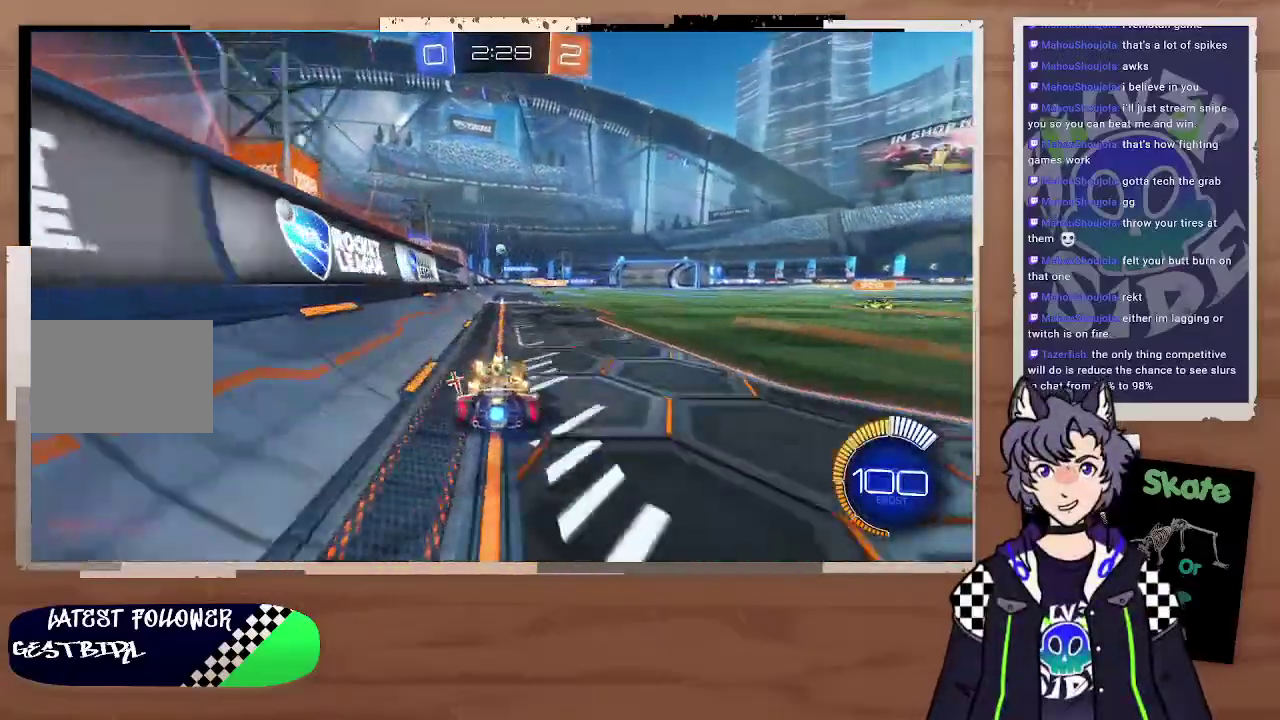
{"buttons": ["R2"], "left_stick": "center", "right_stick": "center", "events": [[133, "CROSS", "down"], [133, "left_stick", "up-right"], [200, "CROSS", "up"], [267, "CROSS", "down"], [400, "CROSS", "up"], [433, "left_stick", "center"]]}
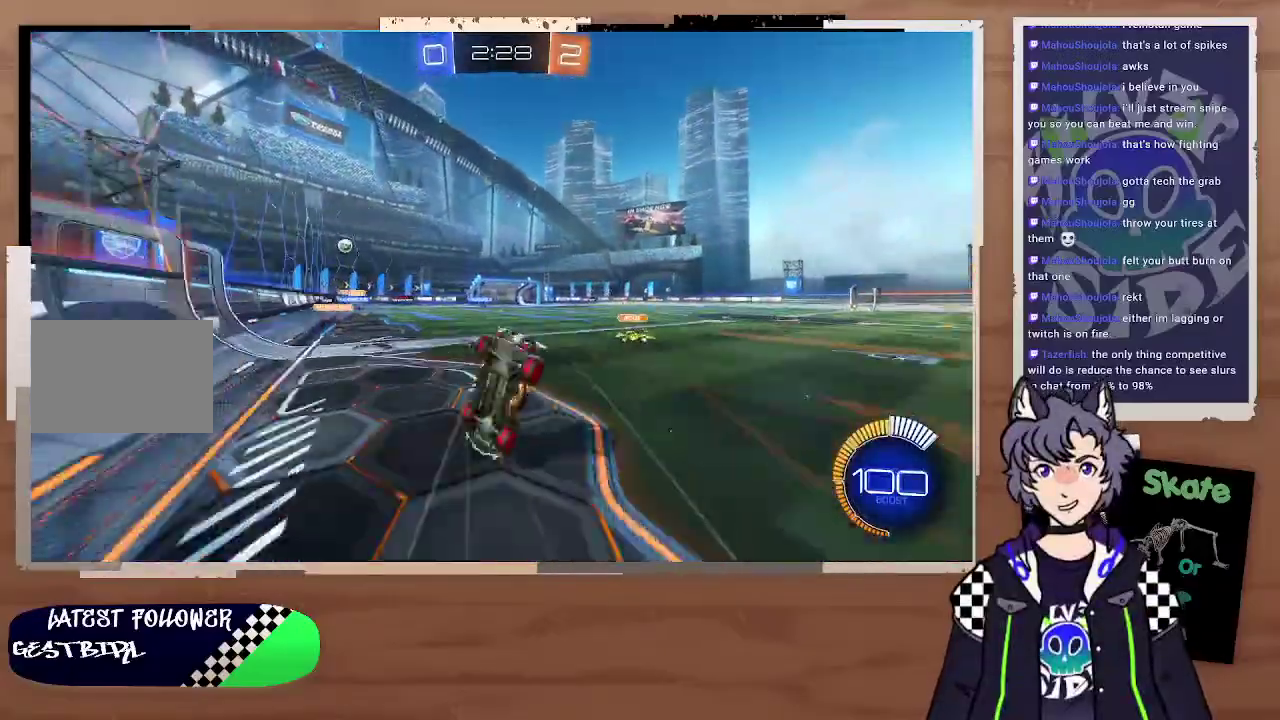
{"buttons": ["R2"], "left_stick": "center", "right_stick": "center", "events": [[200, "TRIANGLE", "down"], [333, "TRIANGLE", "up"]]}
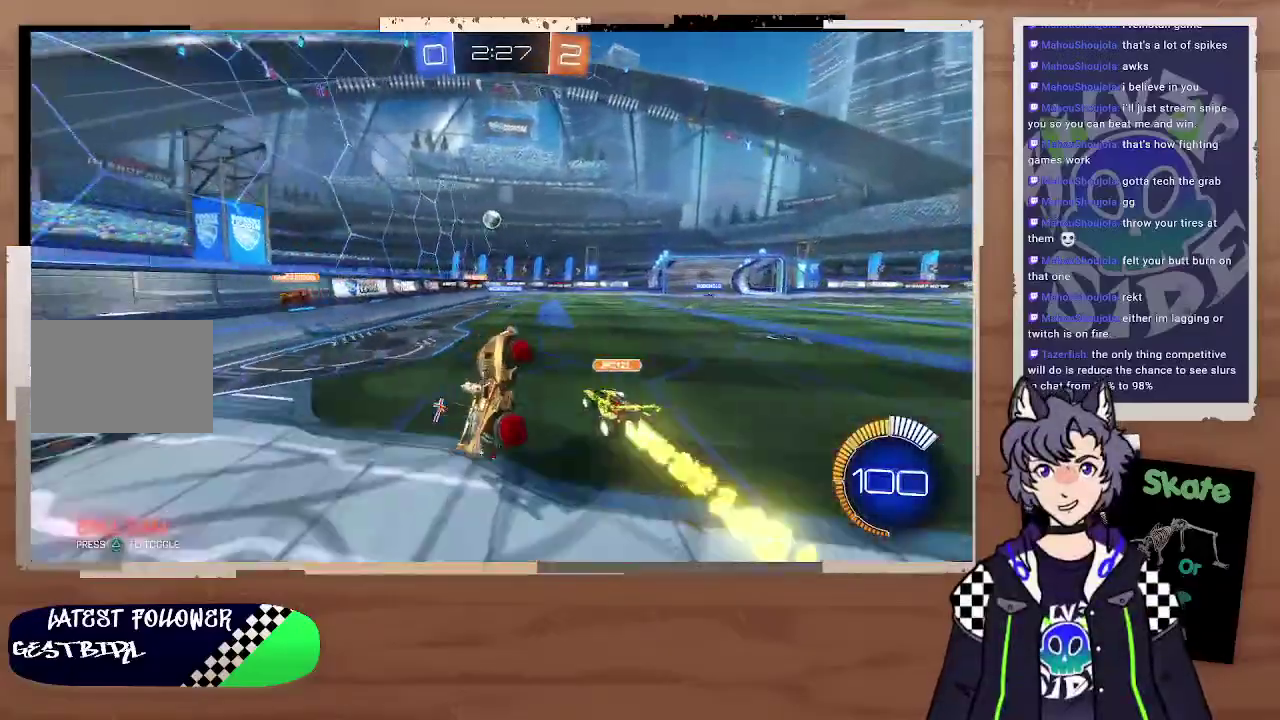
{"buttons": ["R2"], "left_stick": "center", "right_stick": "center"}